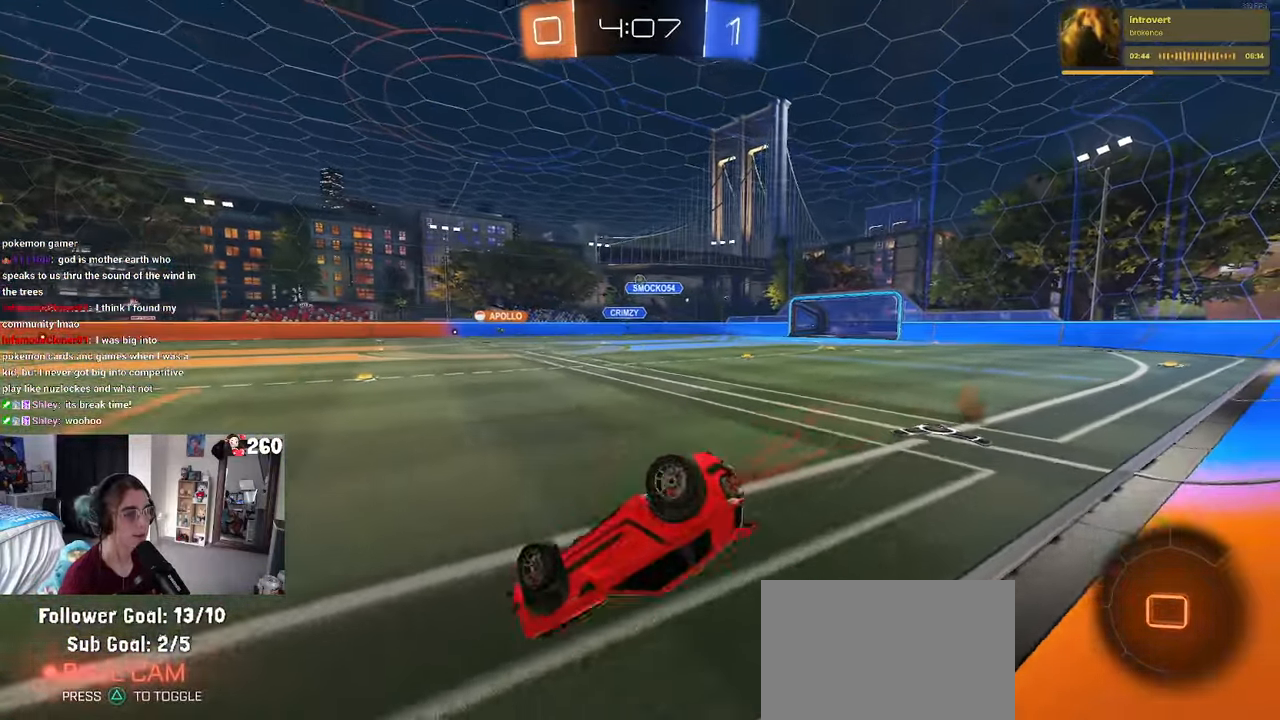
Gameplay with a controller (PlayStation layout); each line is a JSON object with the inputs held at the frame after it. "events" lists button and stick changes between this image and that frame as [ms after this image, input, new state], when the widget could be followed in between. Not read: R2.
{"buttons": ["TRIANGLE", "R1"], "left_stick": "center", "right_stick": "center", "events": [[366, "SQUARE", "up"], [433, "left_stick", "center"], [483, "TRIANGLE", "down"]]}
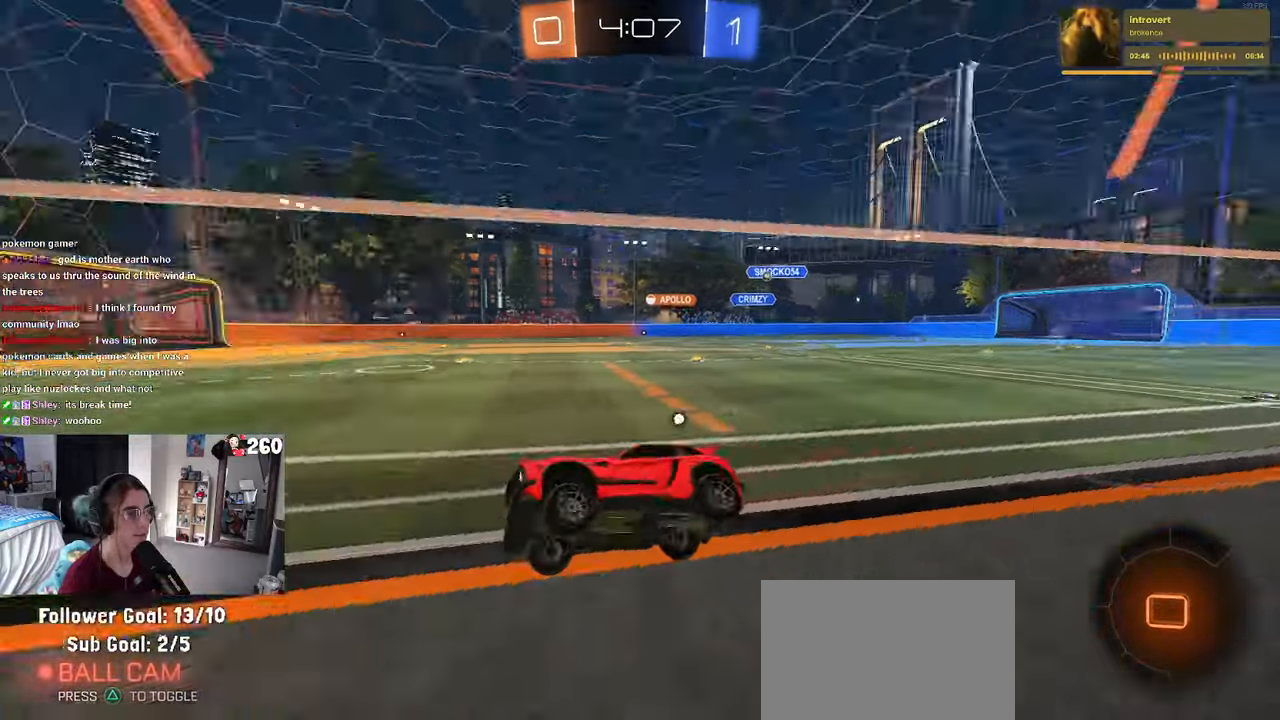
{"buttons": ["TRIANGLE", "R1"], "left_stick": "center", "right_stick": "center", "events": [[116, "TRIANGLE", "up"], [400, "TRIANGLE", "down"]]}
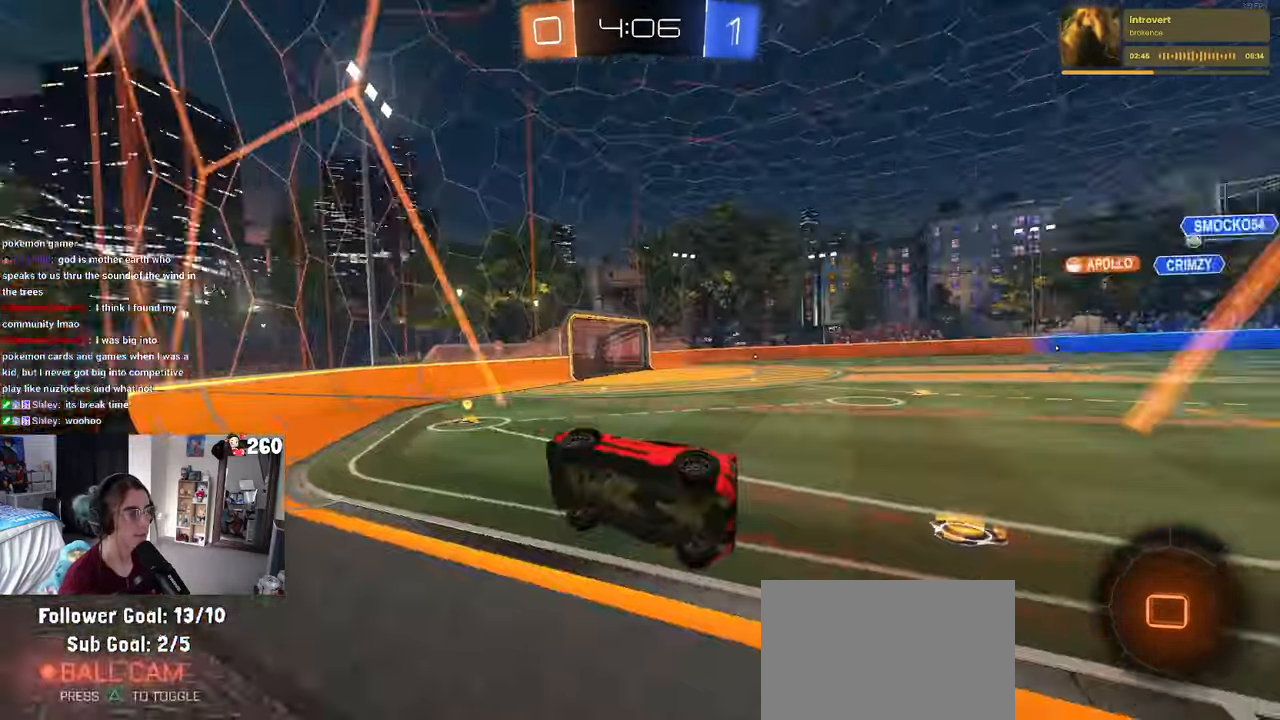
{"buttons": ["R1"], "left_stick": "right", "right_stick": "center", "events": [[16, "TRIANGLE", "up"], [33, "left_stick", "right"]]}
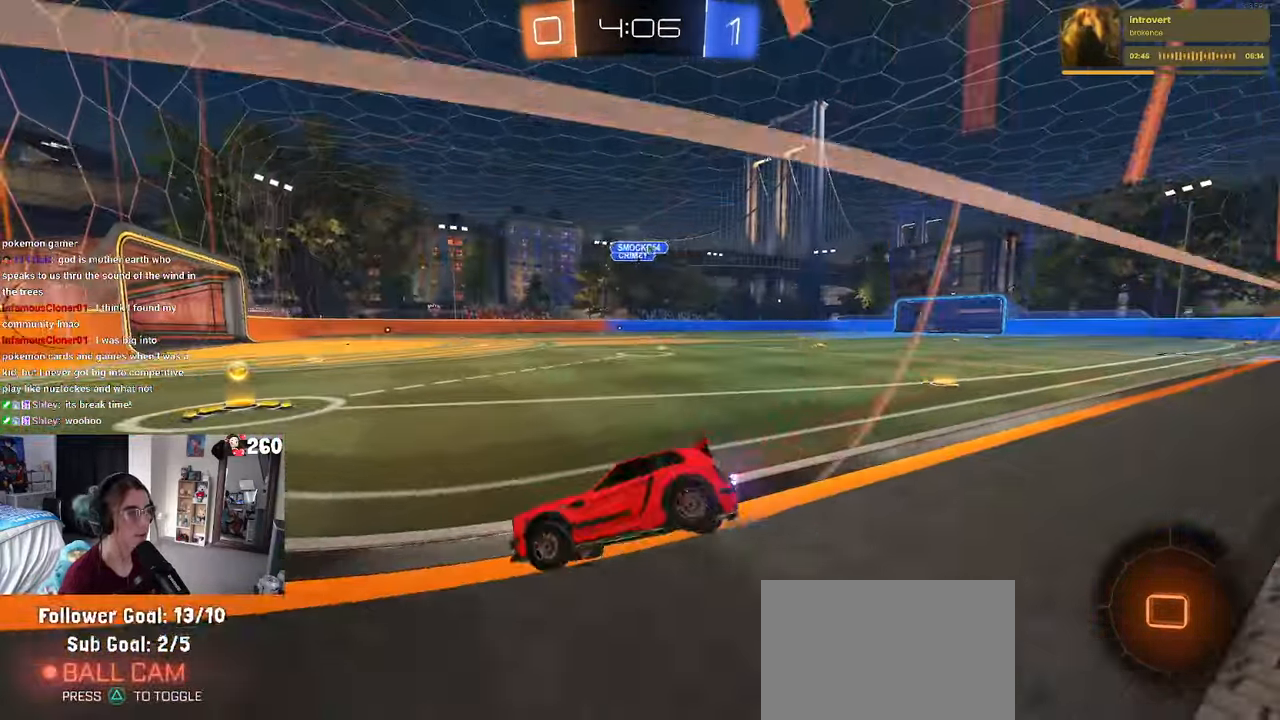
{"buttons": ["R1"], "left_stick": "right", "right_stick": "center", "events": []}
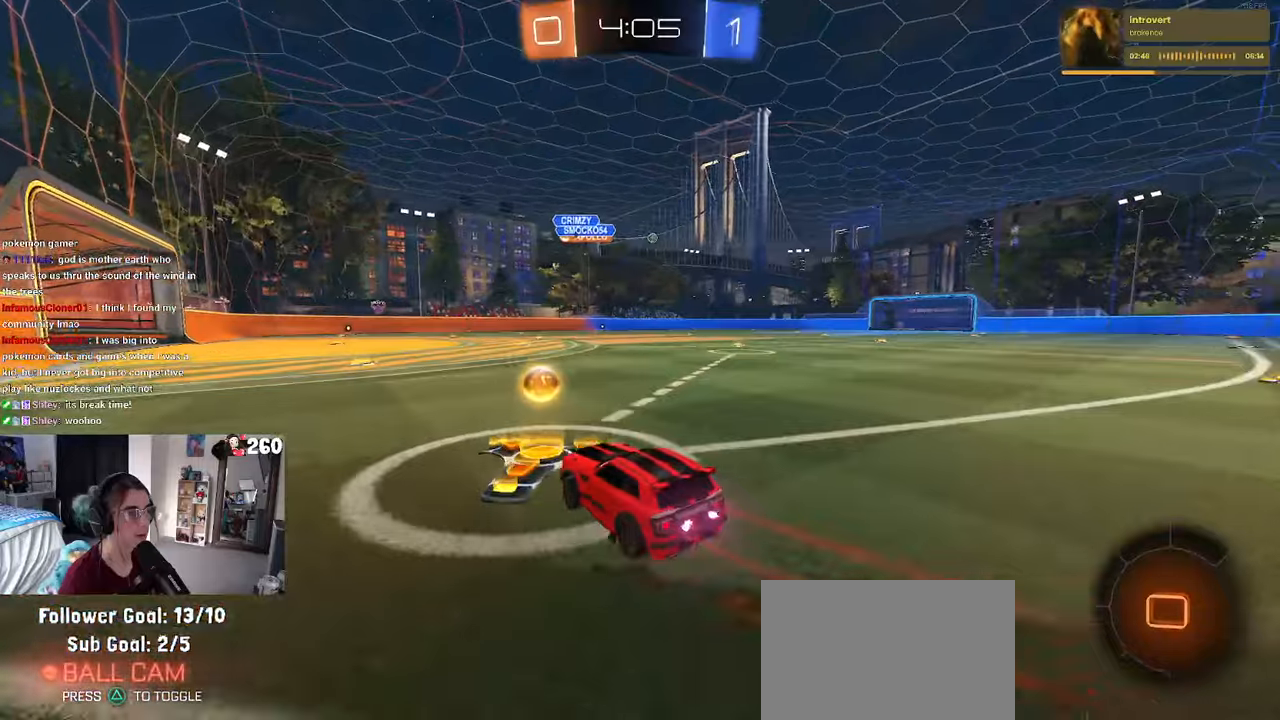
{"buttons": ["R1"], "left_stick": "center", "right_stick": "center", "events": [[300, "left_stick", "center"]]}
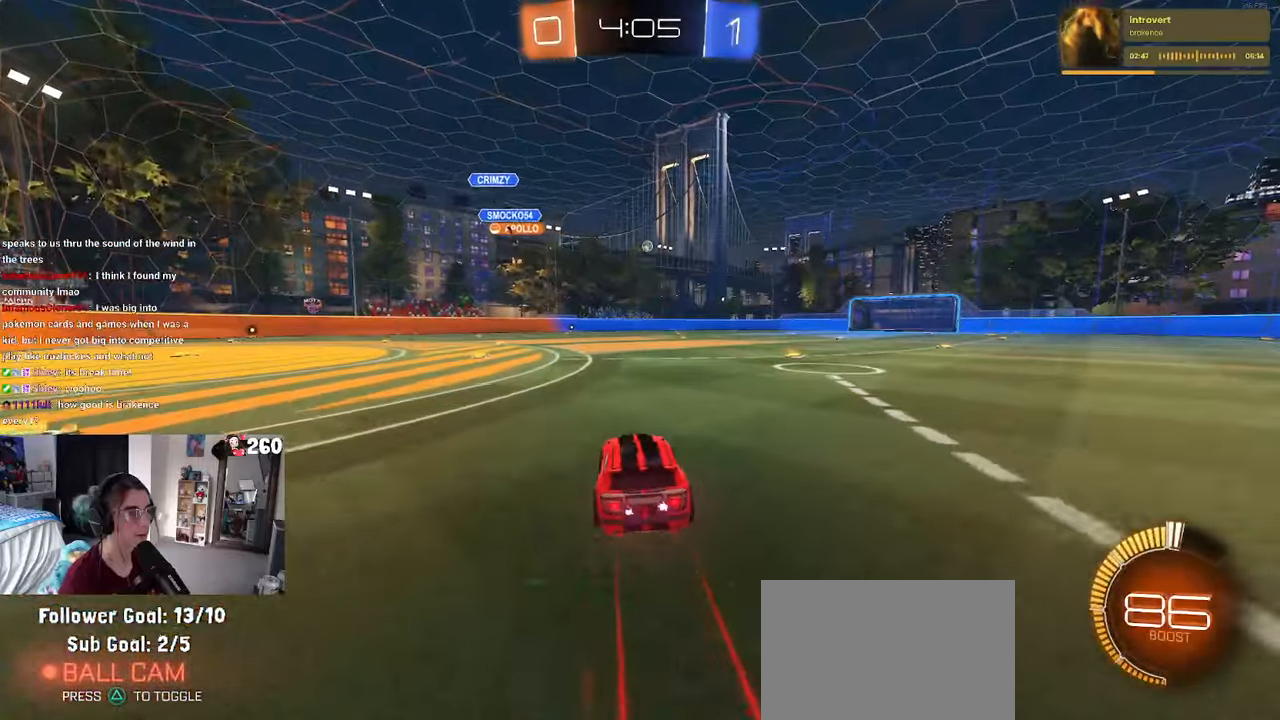
{"buttons": ["CROSS"], "left_stick": "down-right", "right_stick": "center", "events": [[117, "left_stick", "right"], [167, "R1", "up"], [267, "left_stick", "center"], [417, "left_stick", "down"], [450, "CROSS", "down"], [467, "left_stick", "down-right"]]}
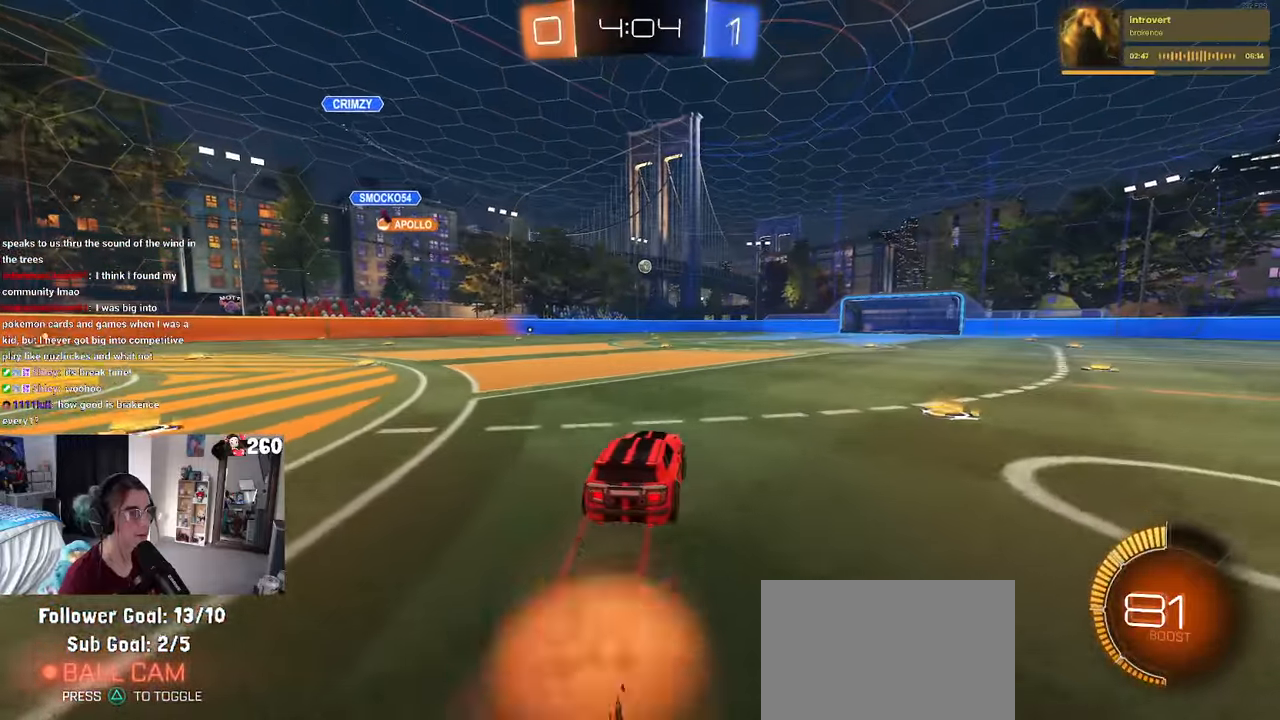
{"buttons": ["L1"], "left_stick": "up-right", "right_stick": "center", "events": [[67, "CROSS", "up"], [67, "left_stick", "center"], [150, "CROSS", "down"], [150, "left_stick", "down-right"], [250, "L1", "down"], [283, "CROSS", "up"], [417, "left_stick", "up-right"]]}
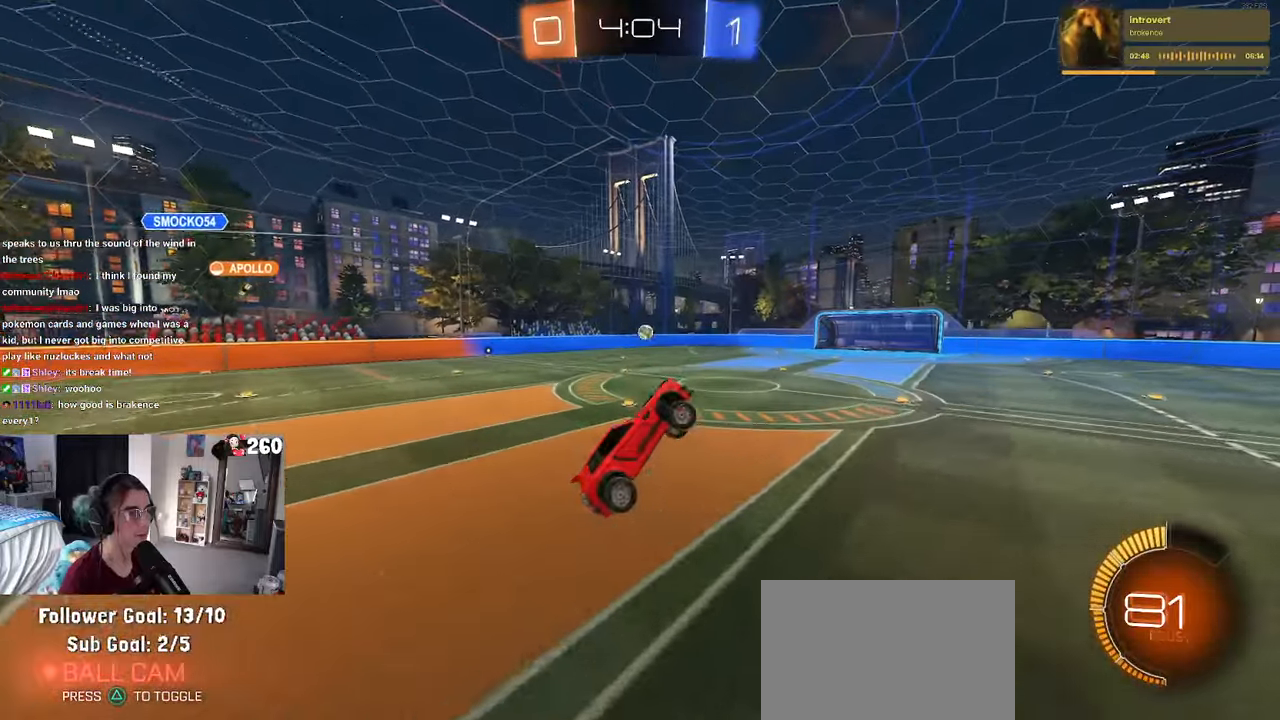
{"buttons": ["L1"], "left_stick": "center", "right_stick": "center", "events": [[50, "R1", "down"], [83, "left_stick", "up-left"], [133, "left_stick", "left"], [300, "R1", "up"], [350, "left_stick", "center"]]}
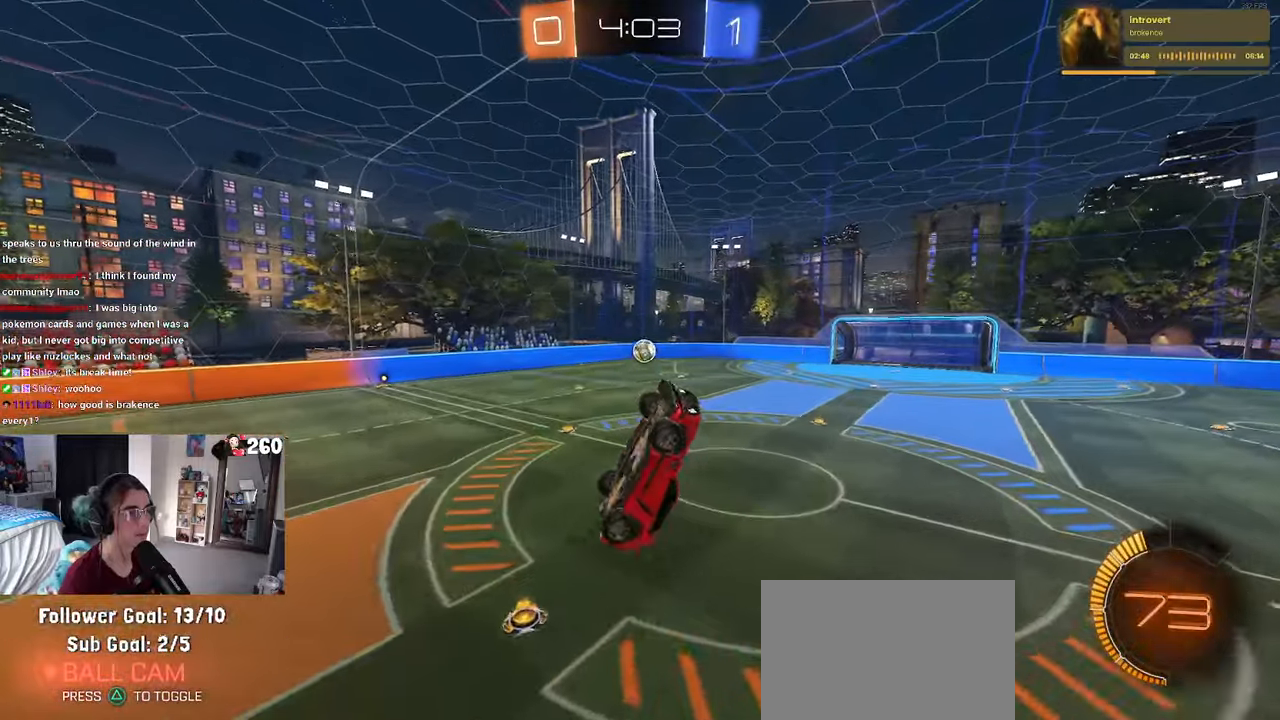
{"buttons": [], "left_stick": "up", "right_stick": "center", "events": [[17, "left_stick", "left"], [83, "R1", "down"], [100, "left_stick", "center"], [150, "L1", "up"], [150, "left_stick", "right"], [267, "left_stick", "center"], [283, "R1", "up"], [500, "left_stick", "up"]]}
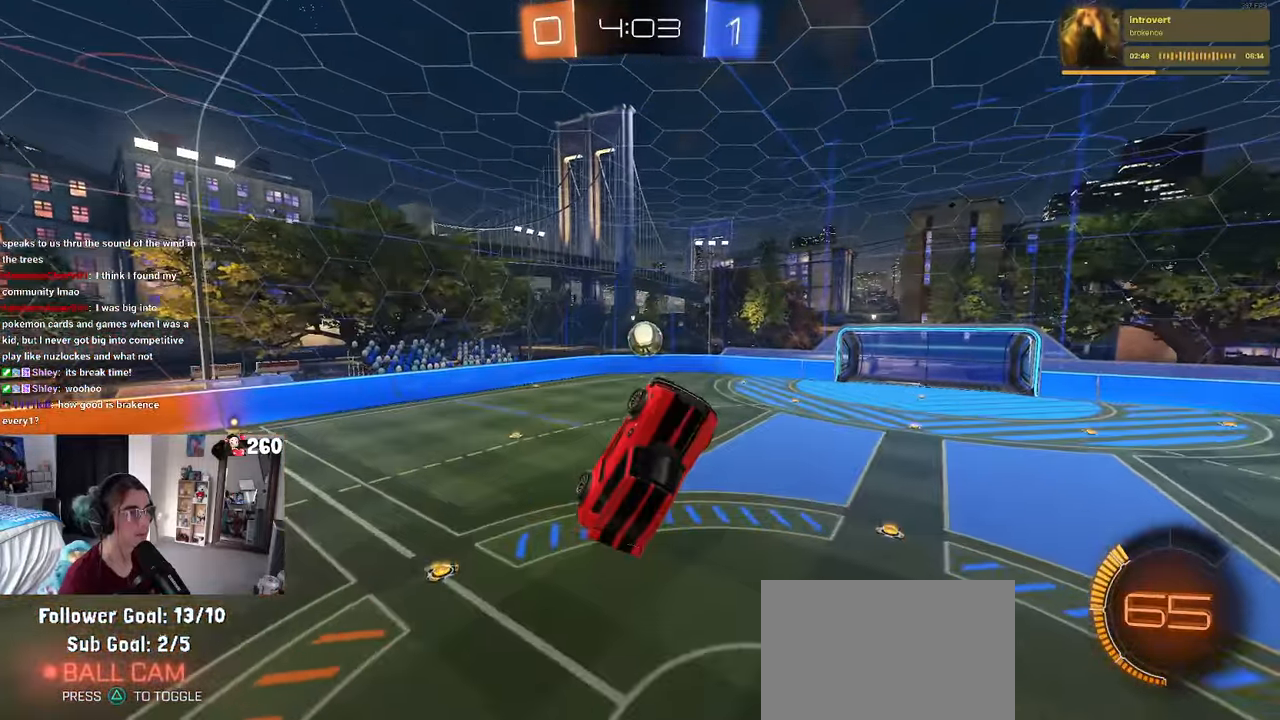
{"buttons": [], "left_stick": "center", "right_stick": "center", "events": [[50, "R1", "down"], [117, "left_stick", "center"], [350, "R1", "up"]]}
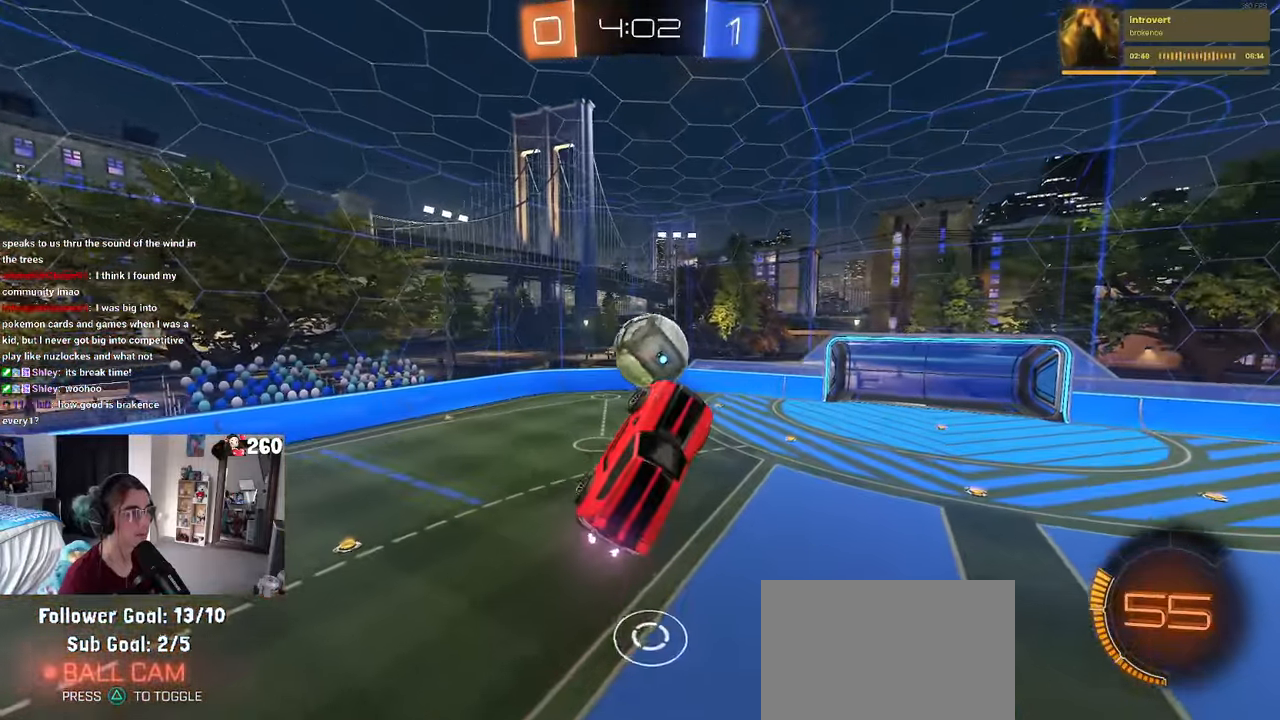
{"buttons": [], "left_stick": "up", "right_stick": "center", "events": [[50, "left_stick", "up"]]}
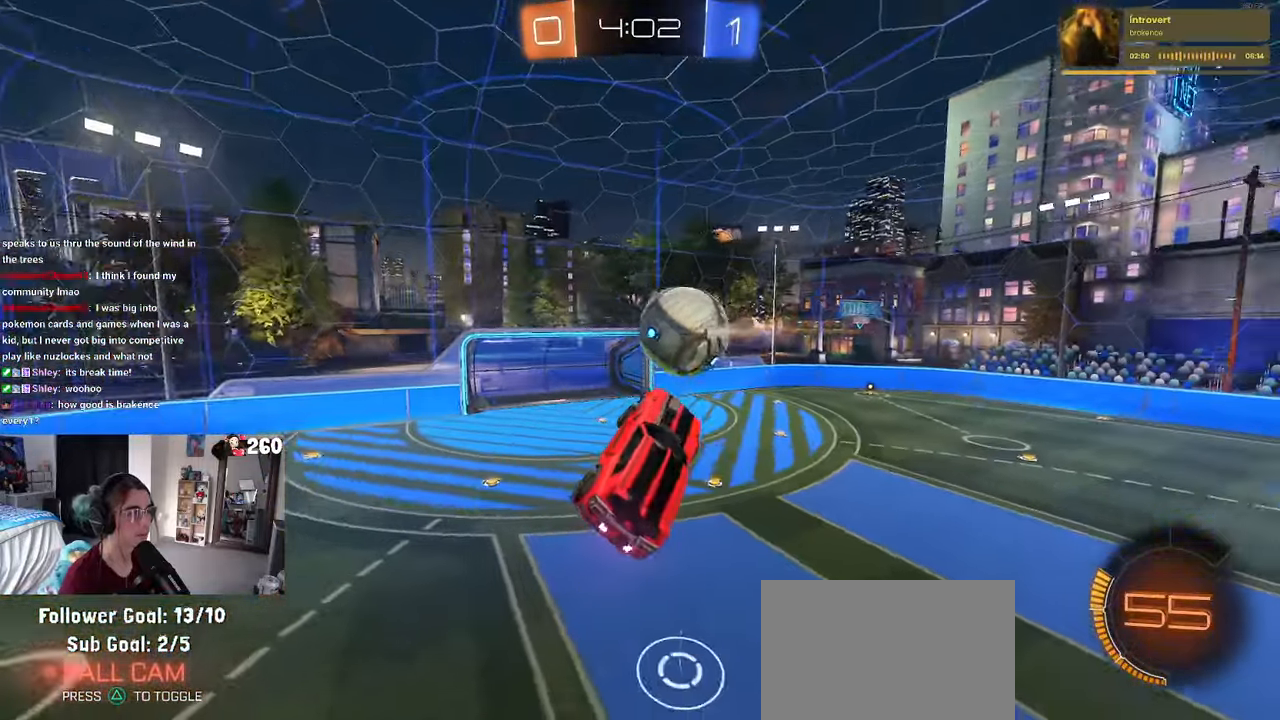
{"buttons": [], "left_stick": "down-left", "right_stick": "center", "events": [[67, "left_stick", "up-left"], [333, "SQUARE", "down"], [383, "left_stick", "left"], [467, "SQUARE", "up"], [500, "left_stick", "down-left"]]}
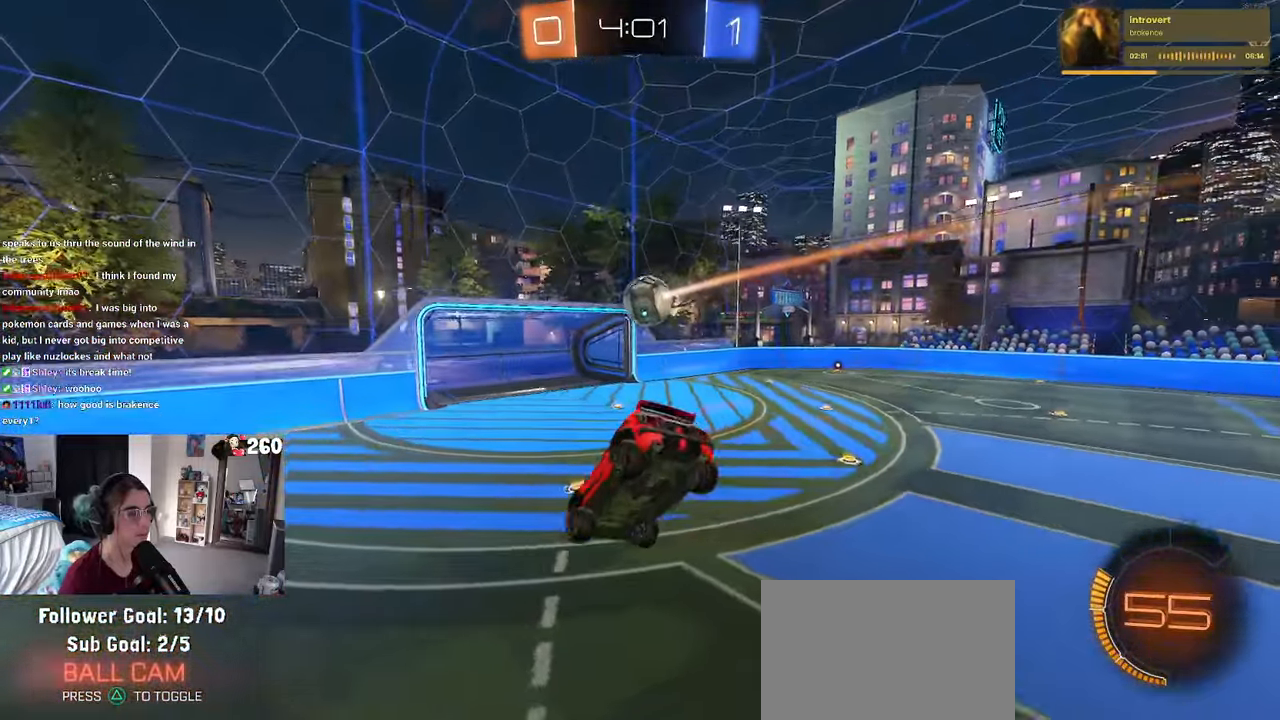
{"buttons": [], "left_stick": "down-left", "right_stick": "center", "events": [[183, "SQUARE", "down"], [350, "SQUARE", "up"]]}
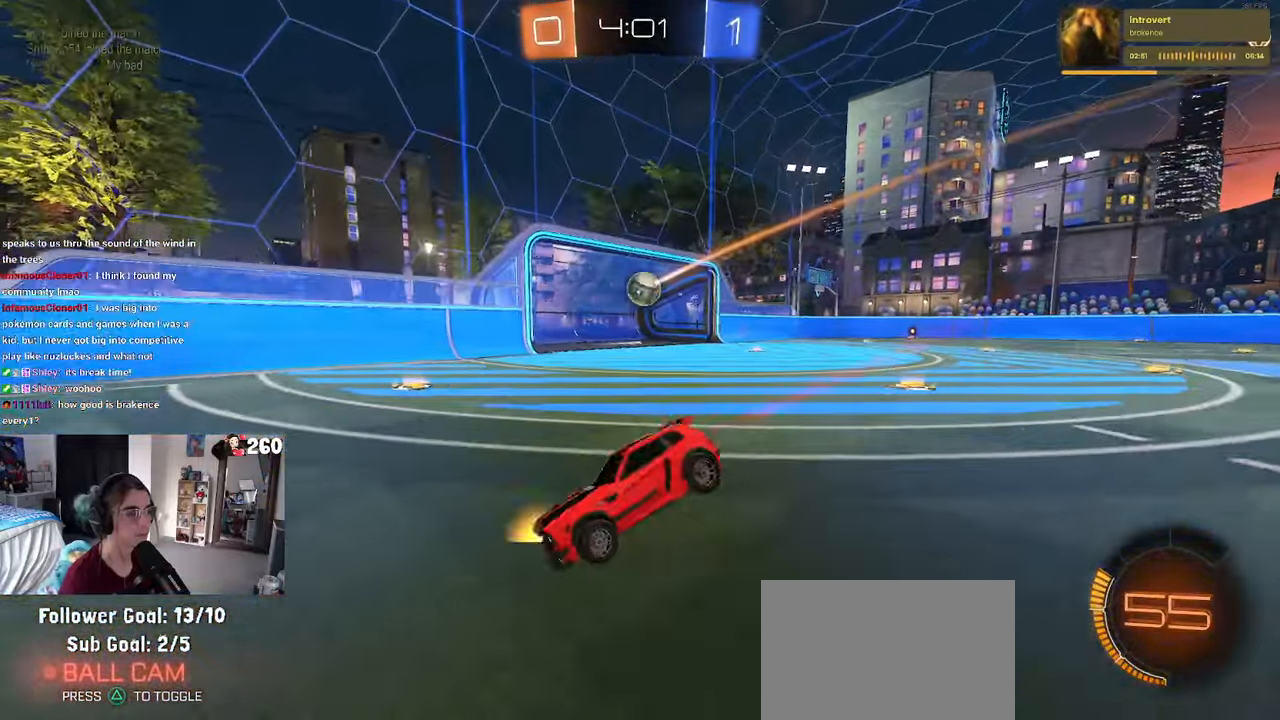
{"buttons": [], "left_stick": "center", "right_stick": "center", "events": [[133, "left_stick", "center"]]}
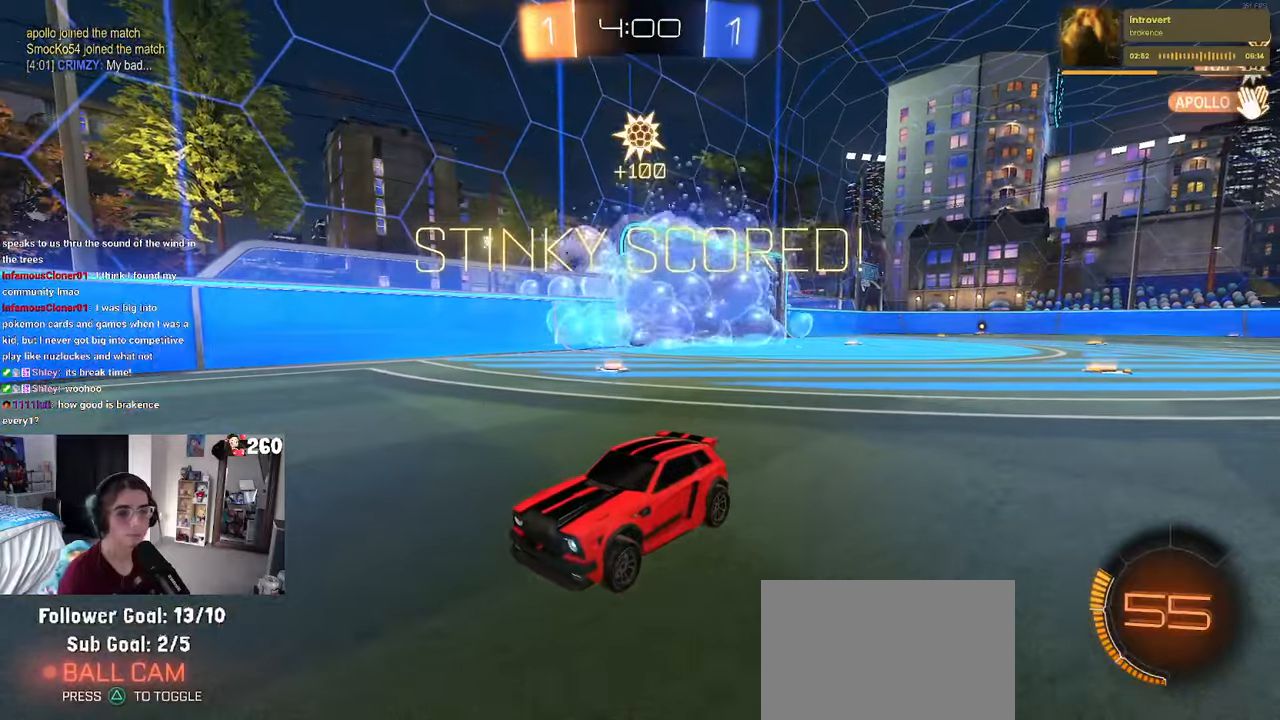
{"buttons": [], "left_stick": "center", "right_stick": "center", "events": [[150, "CROSS", "down"], [267, "CROSS", "up"], [384, "CROSS", "down"], [484, "CROSS", "up"]]}
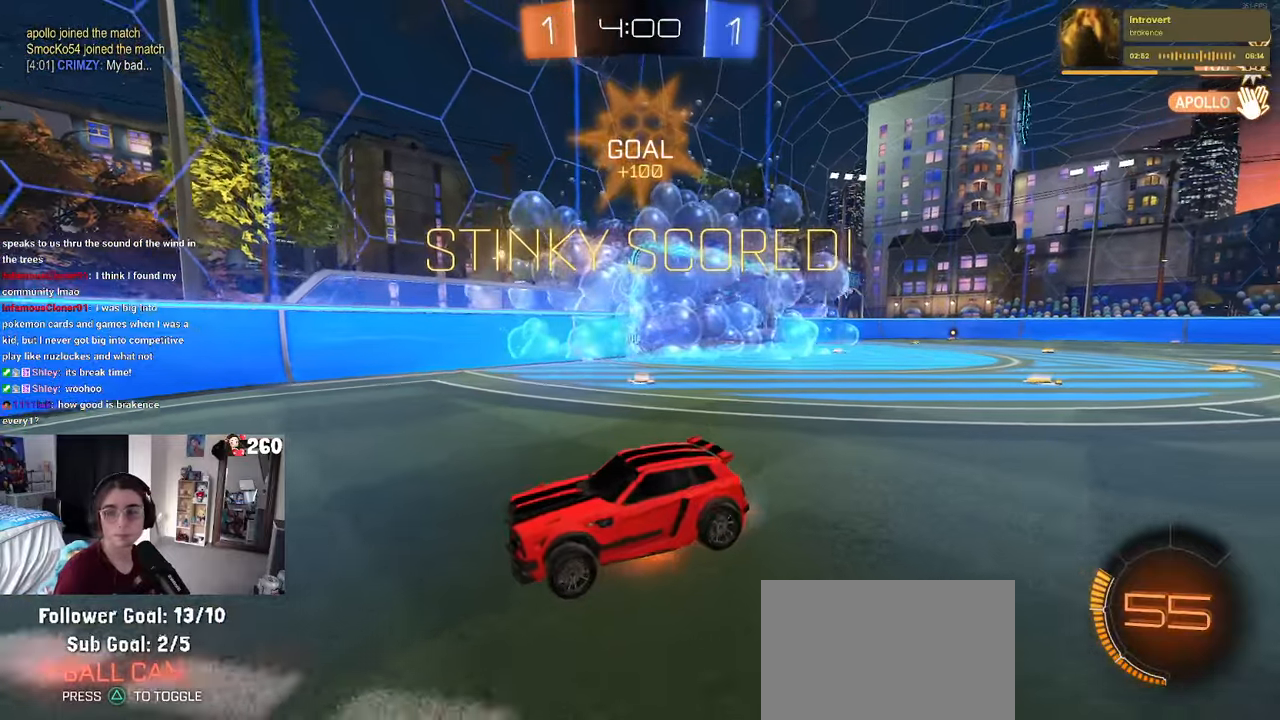
{"buttons": [], "left_stick": "center", "right_stick": "center", "events": []}
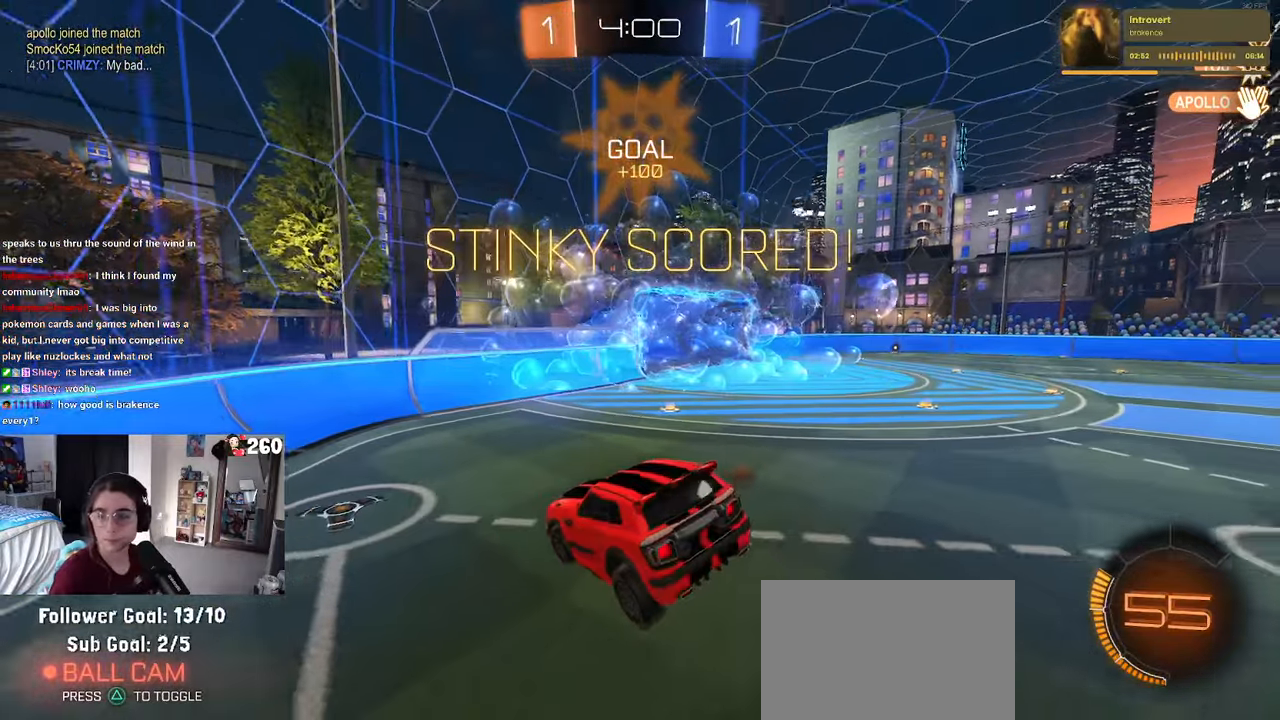
{"buttons": [], "left_stick": "center", "right_stick": "center", "events": []}
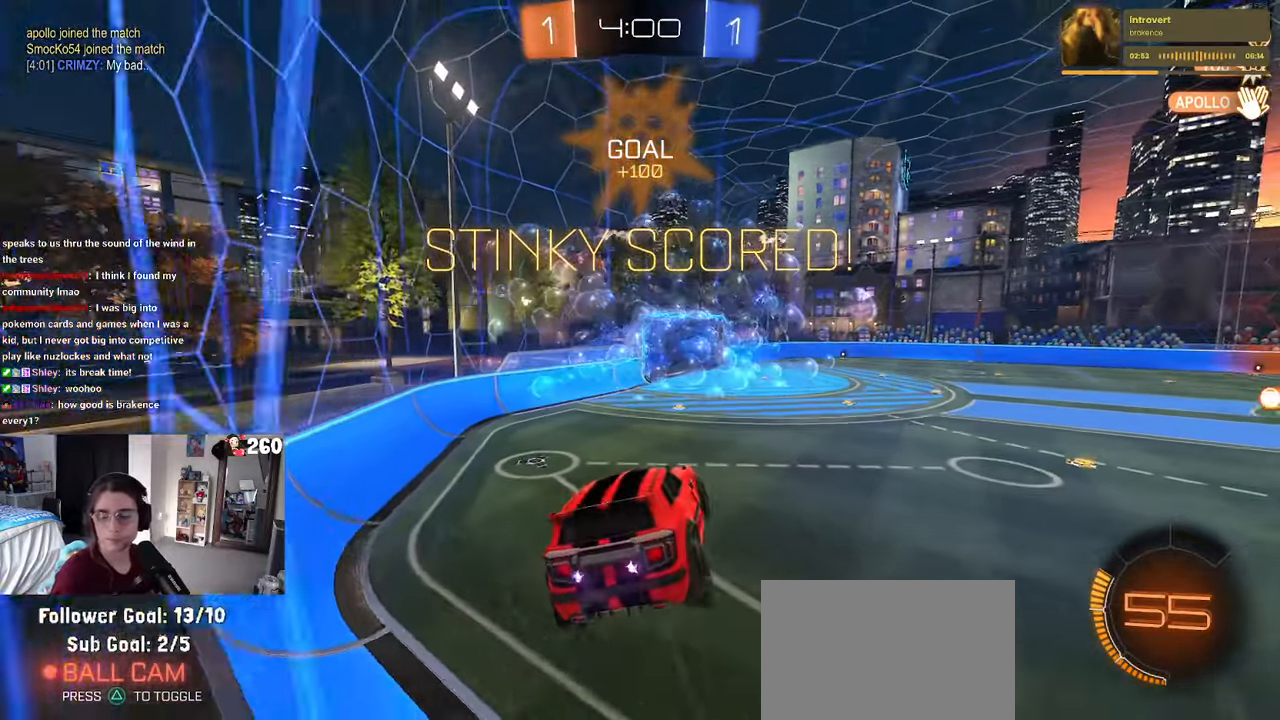
{"buttons": [], "left_stick": "center", "right_stick": "center", "events": []}
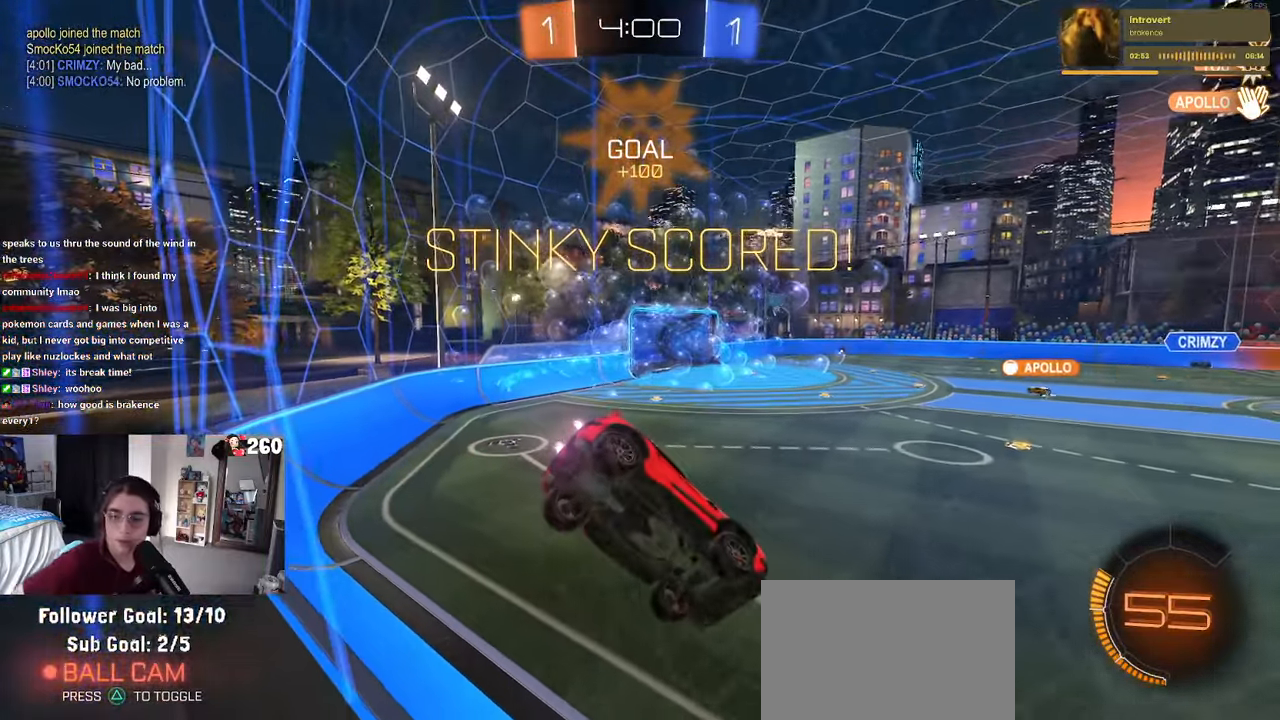
{"buttons": [], "left_stick": "center", "right_stick": "center", "events": []}
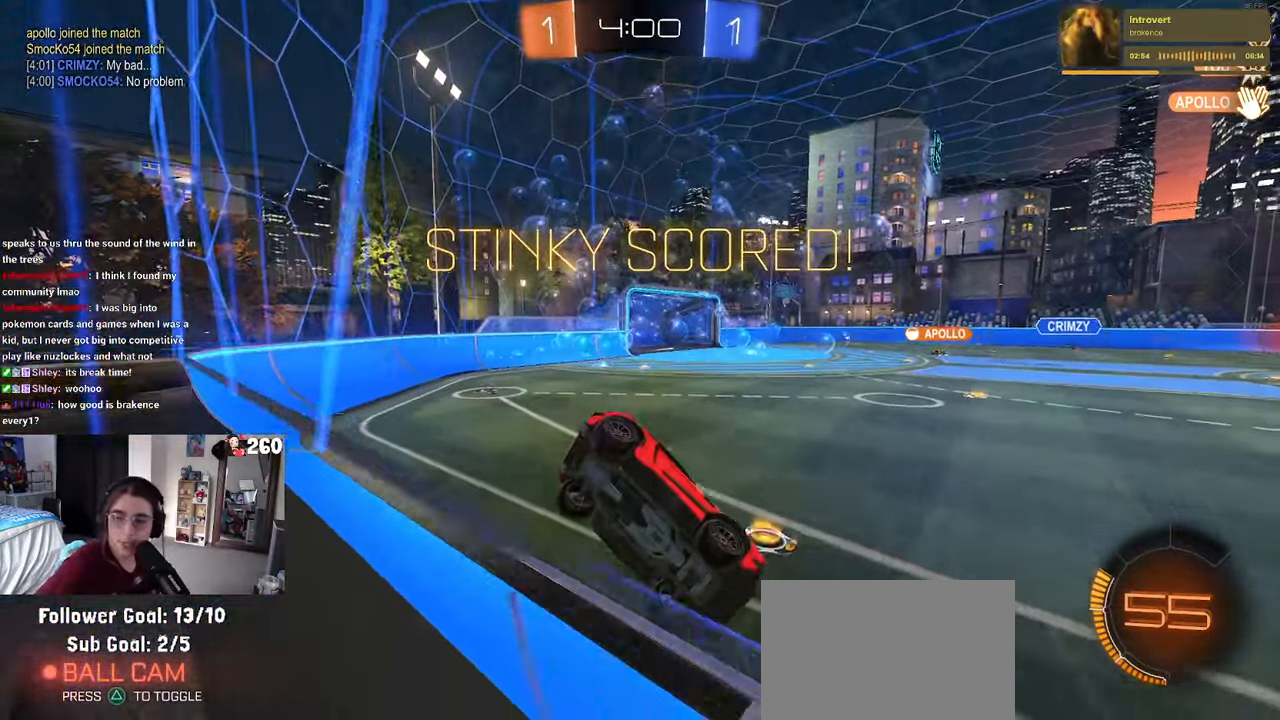
{"buttons": [], "left_stick": "center", "right_stick": "center", "events": []}
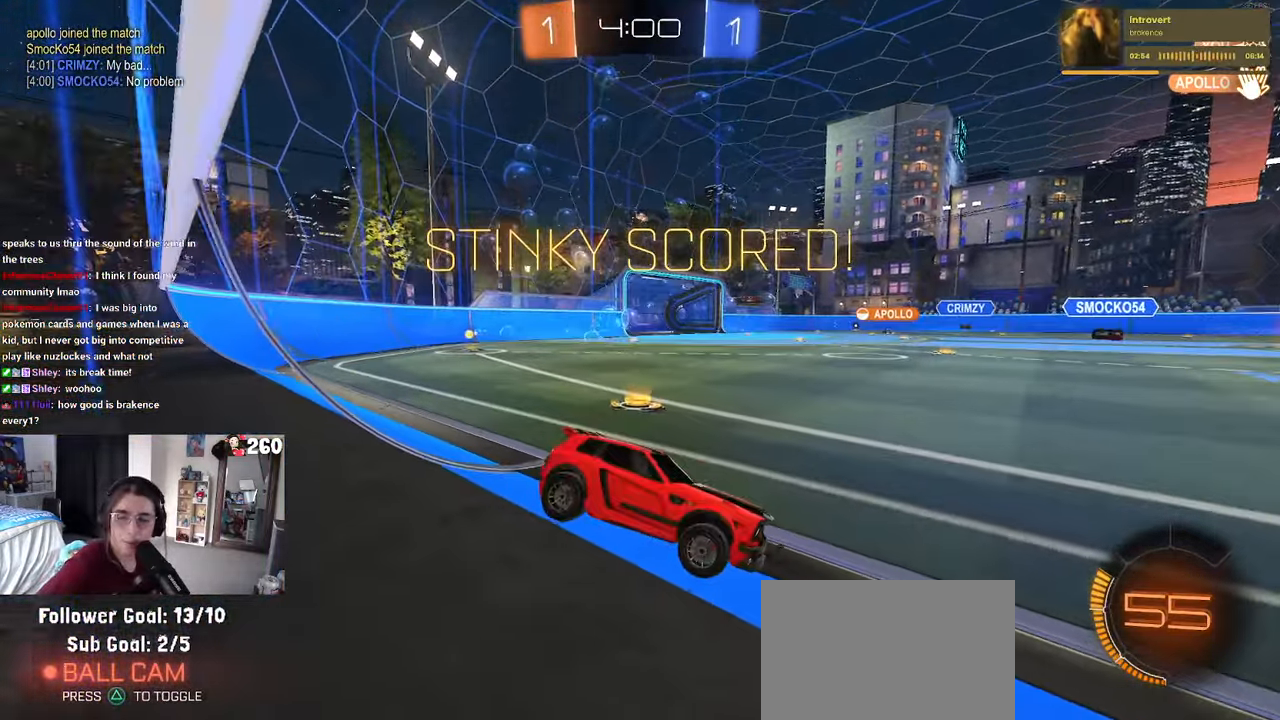
{"buttons": [], "left_stick": "center", "right_stick": "center", "events": []}
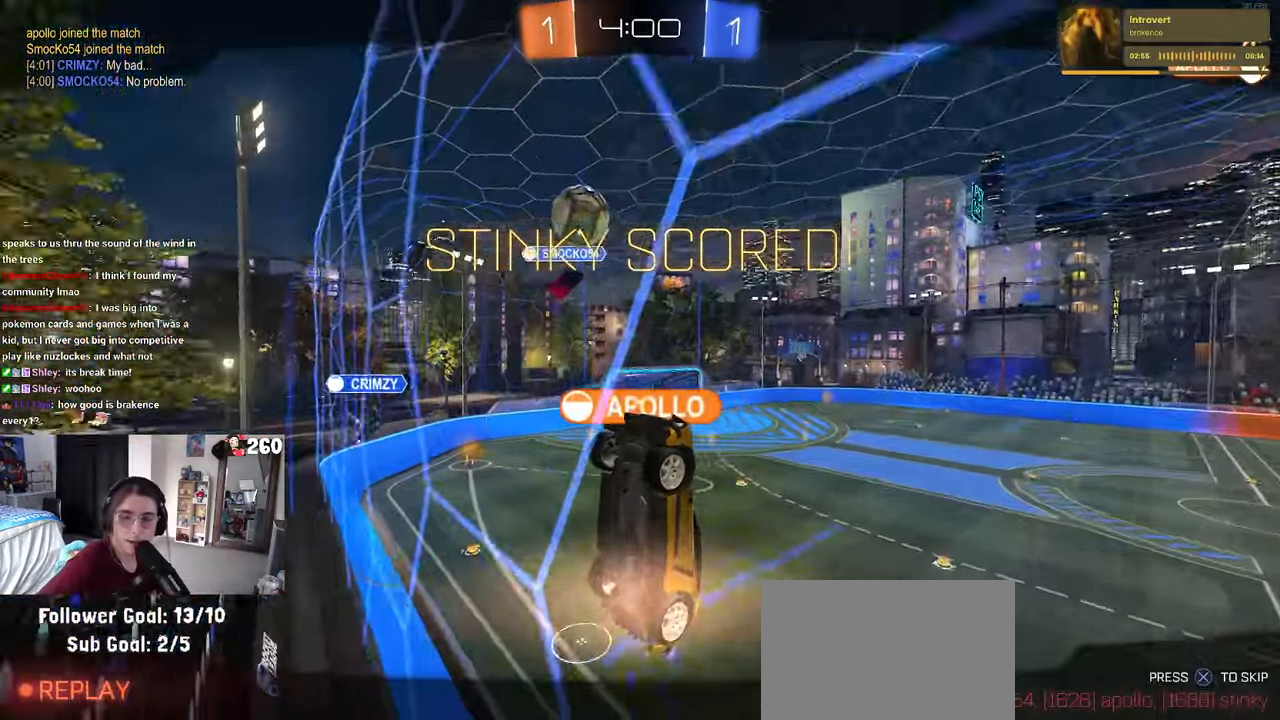
{"buttons": [], "left_stick": "center", "right_stick": "center", "events": []}
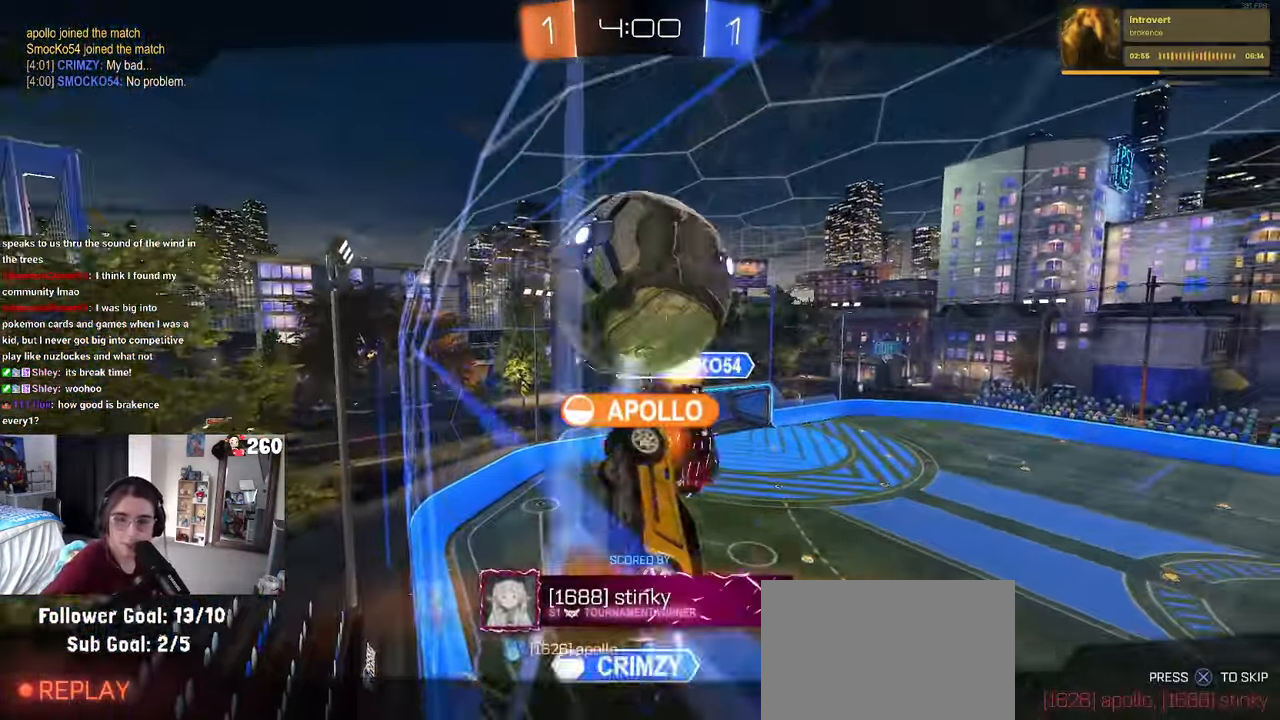
{"buttons": [], "left_stick": "center", "right_stick": "center", "events": []}
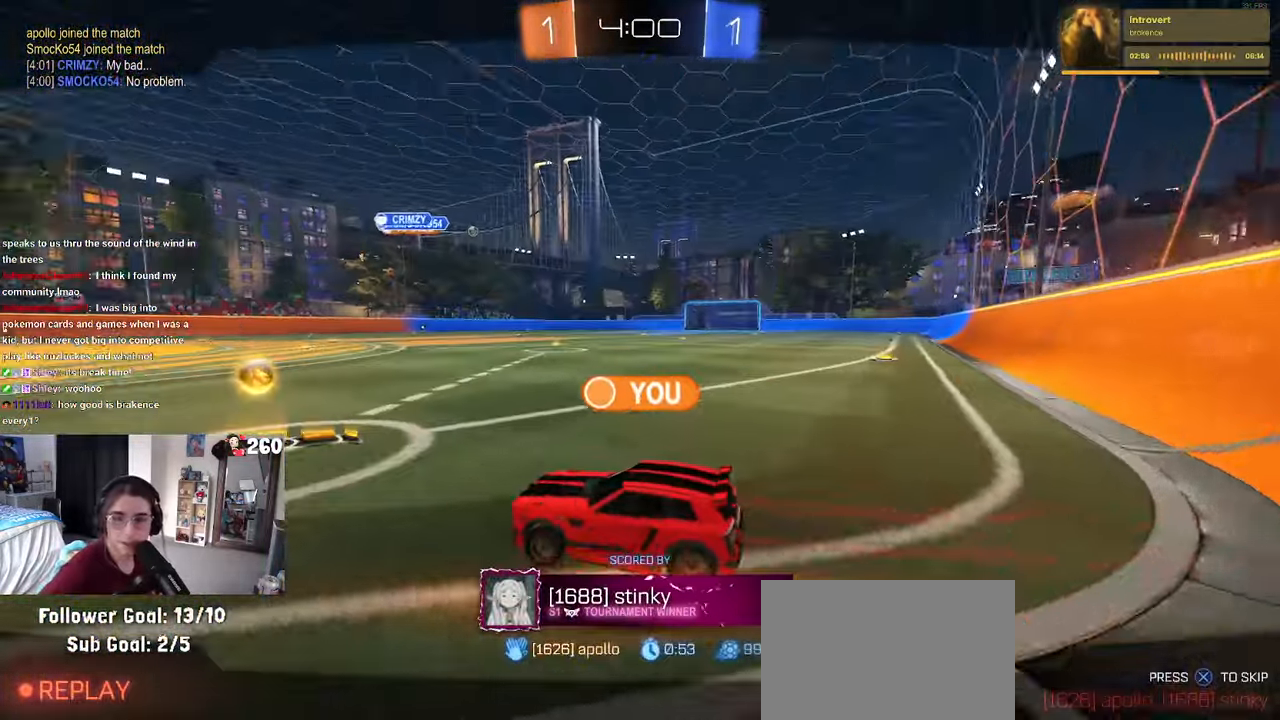
{"buttons": [], "left_stick": "center", "right_stick": "center", "events": []}
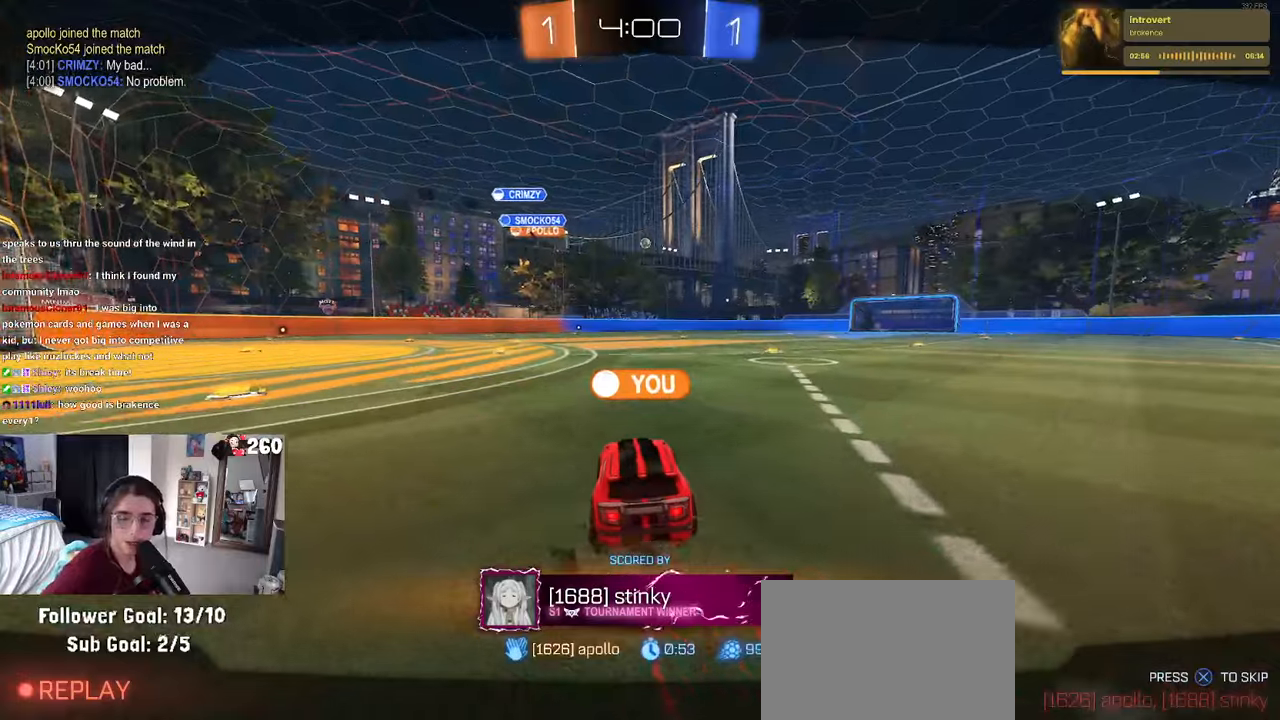
{"buttons": [], "left_stick": "center", "right_stick": "center", "events": [[366, "CROSS", "down"], [483, "CROSS", "up"]]}
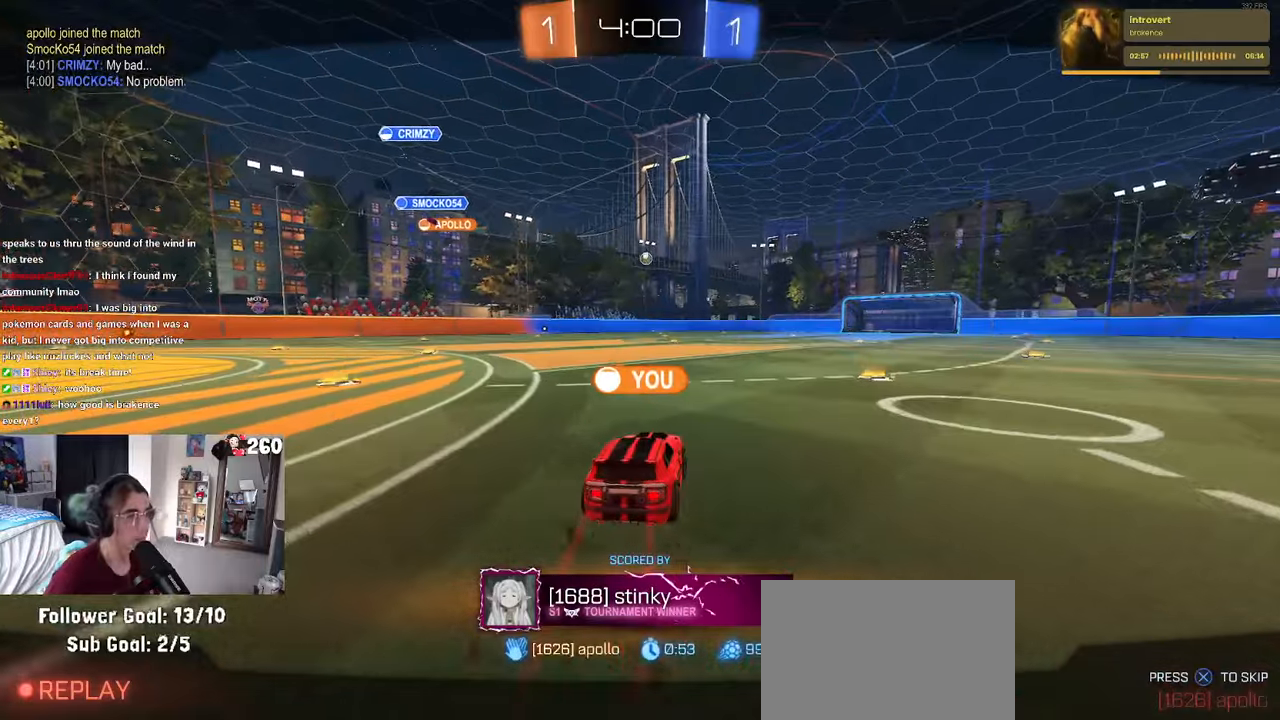
{"buttons": [], "left_stick": "center", "right_stick": "center", "events": [[316, "CROSS", "down"], [433, "CROSS", "up"]]}
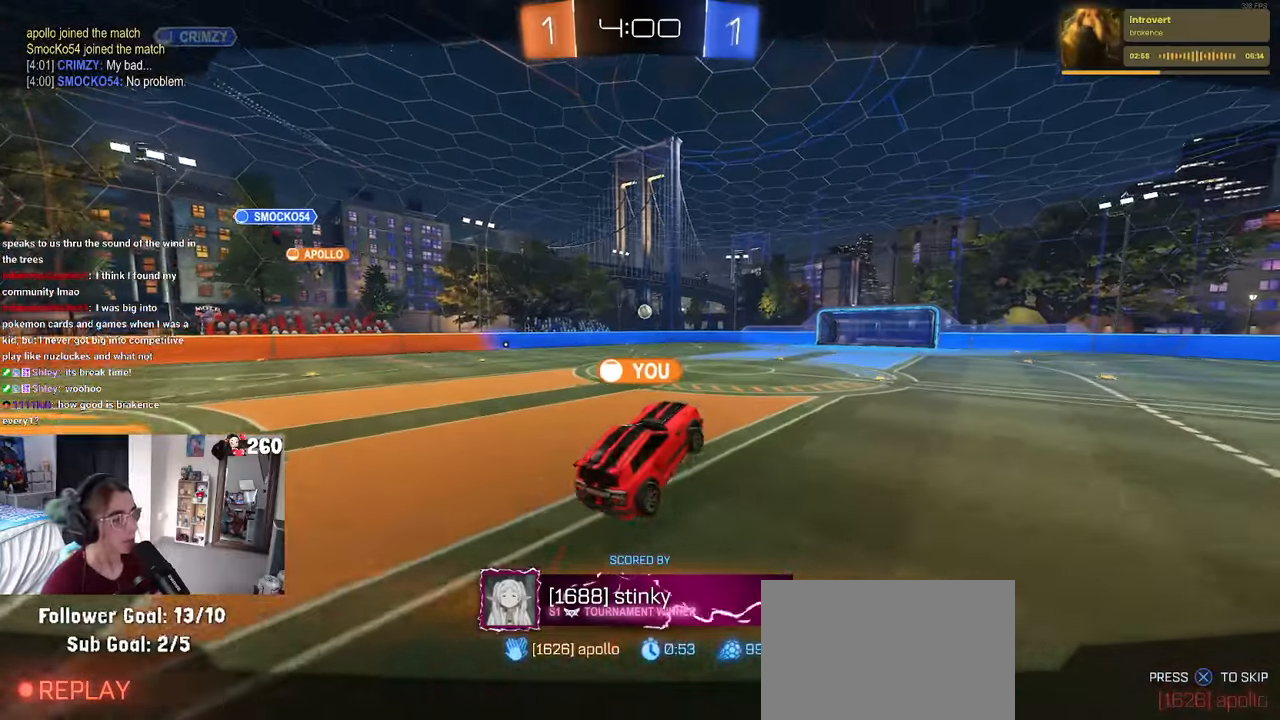
{"buttons": [], "left_stick": "center", "right_stick": "center", "events": []}
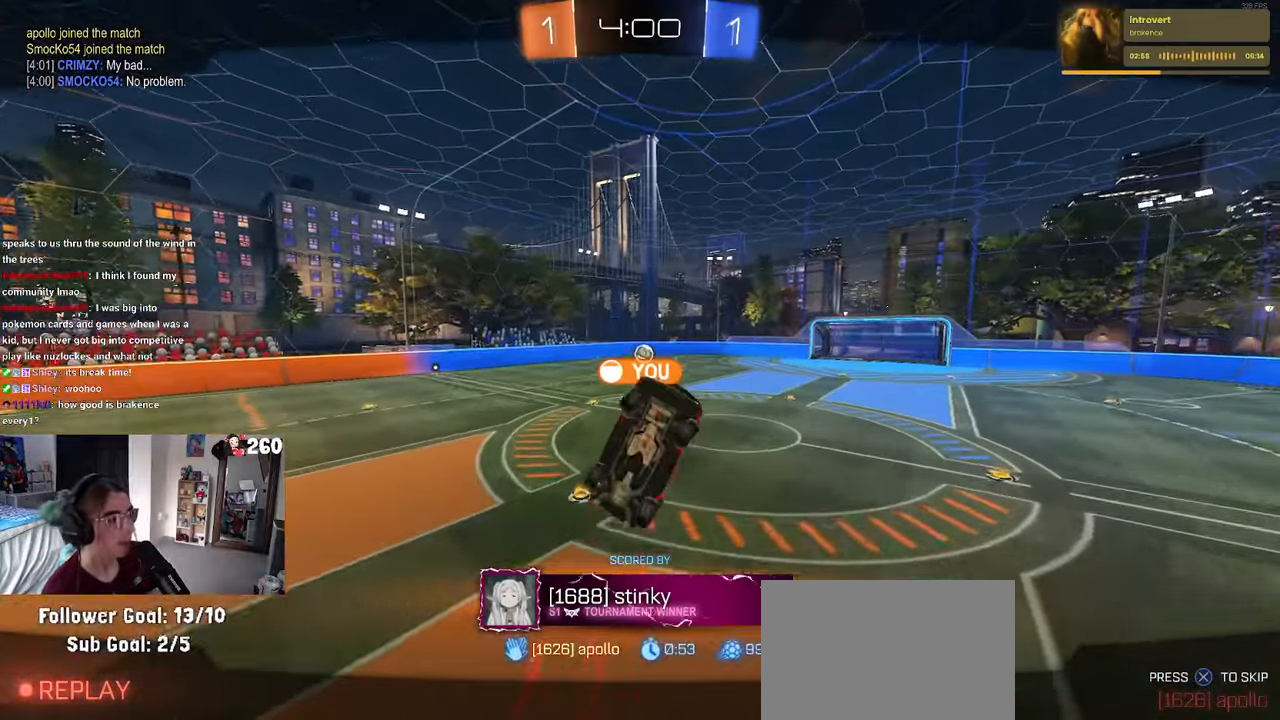
{"buttons": [], "left_stick": "center", "right_stick": "center", "events": []}
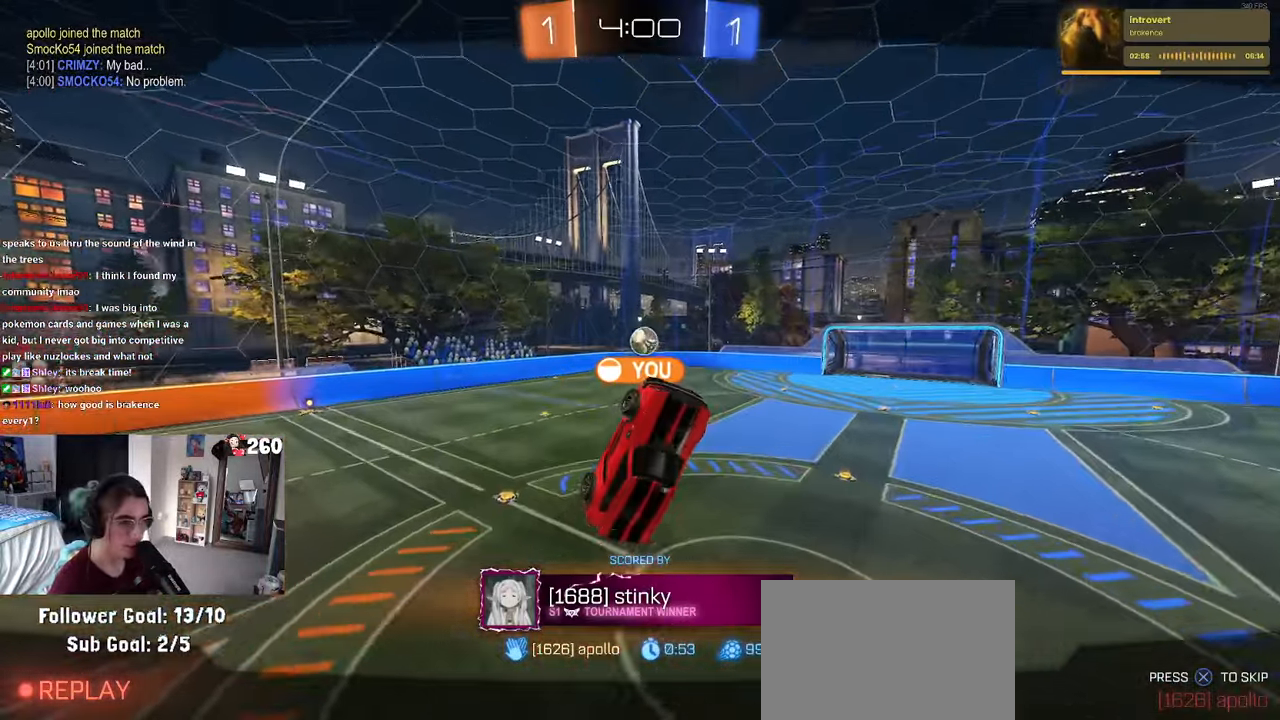
{"buttons": [], "left_stick": "center", "right_stick": "center", "events": []}
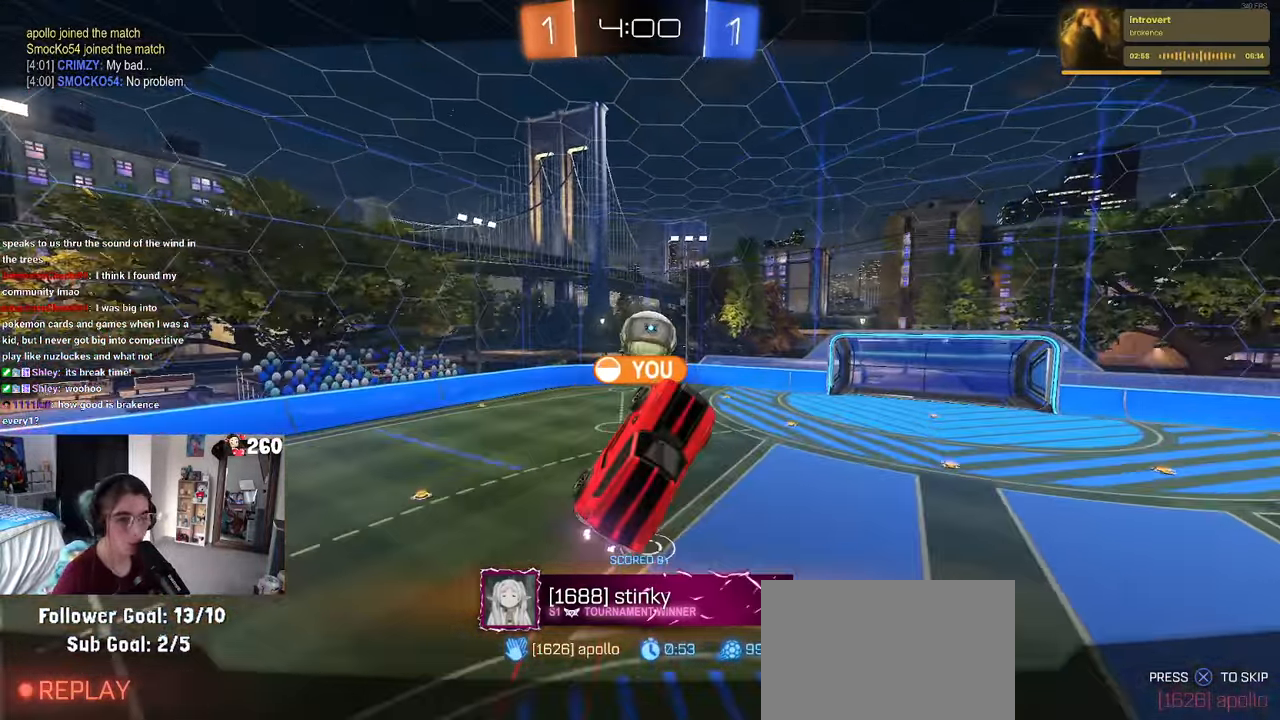
{"buttons": [], "left_stick": "center", "right_stick": "center", "events": [[166, "CROSS", "down"], [183, "CROSS", "up"]]}